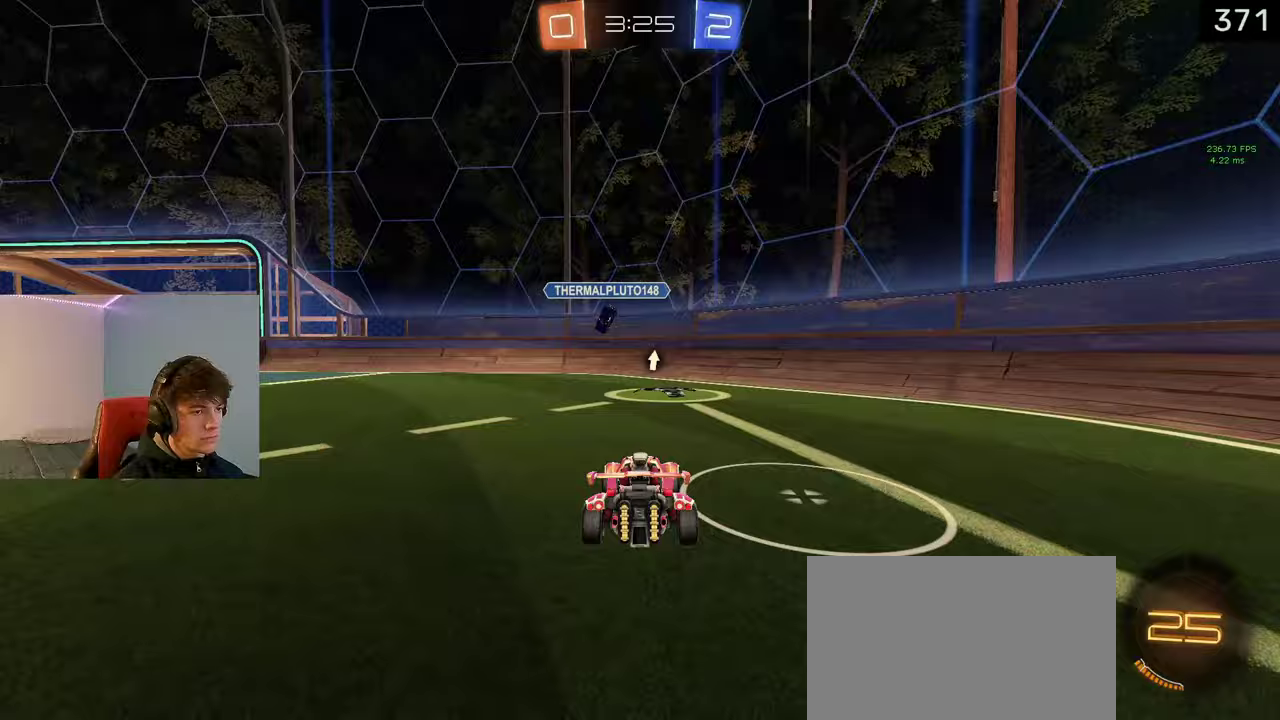
Gameplay with a controller (PlayStation layout); each line is a JSON object with the inputs held at the frame after it. "events" lists button and stick changes between this image and that frame as [ms after this image, input, new state], when the widget could be followed in between. Not read: R1.
{"buttons": ["L2", "R2"], "left_stick": "left", "right_stick": "center"}
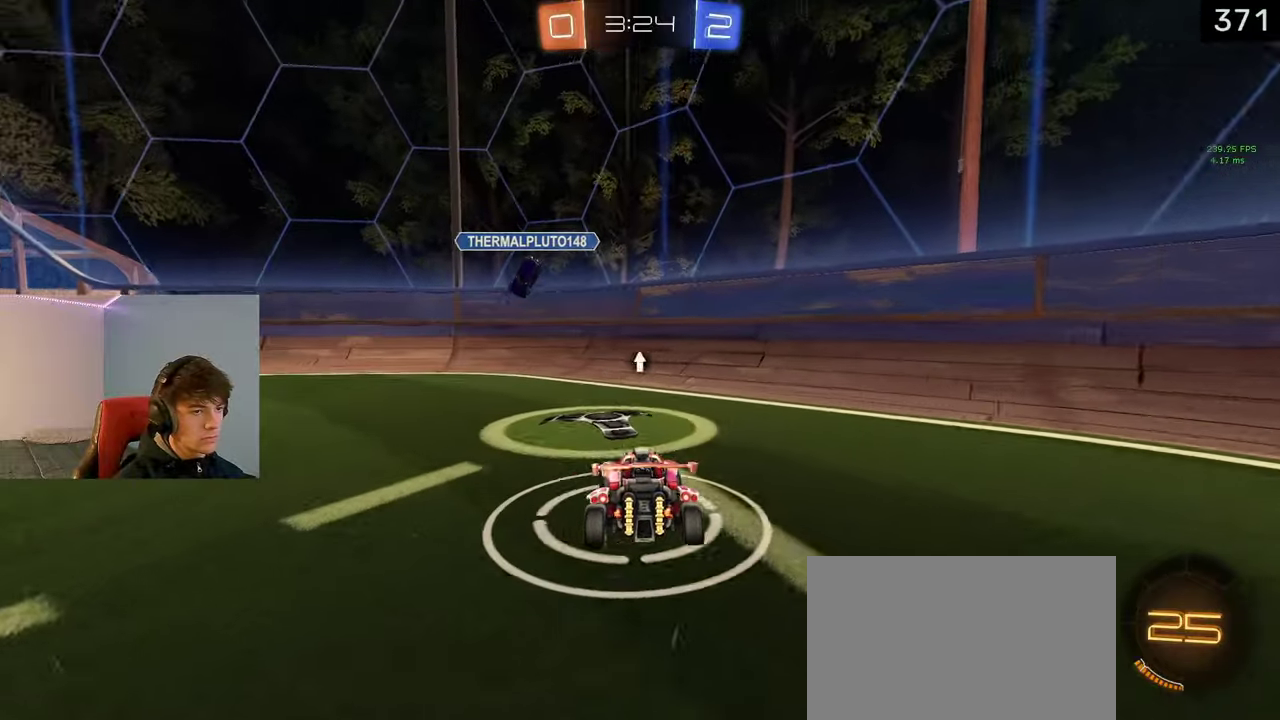
{"buttons": ["R2"], "left_stick": "center", "right_stick": "center", "events": [[50, "L2", "up"], [167, "left_stick", "center"]]}
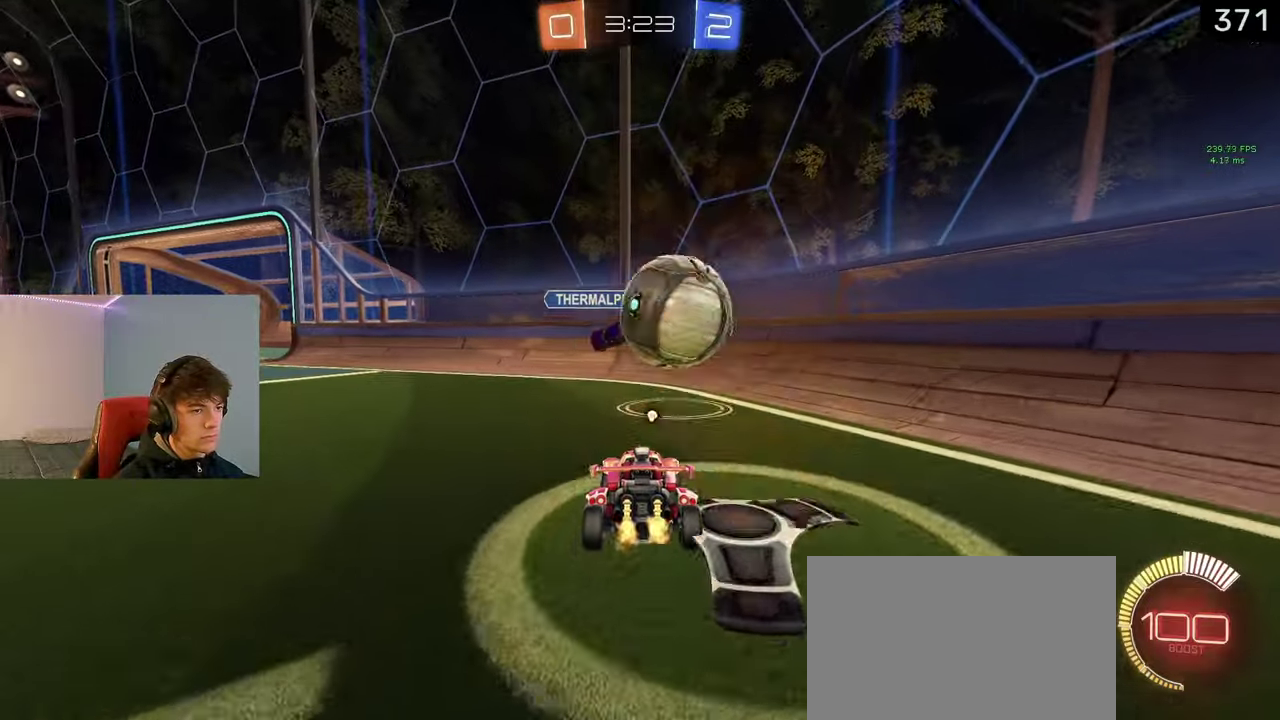
{"buttons": ["L1", "R2"], "left_stick": "left", "right_stick": "center", "events": [[17, "R2", "up"], [100, "left_stick", "up-left"], [117, "L2", "down"], [217, "left_stick", "center"], [317, "R2", "down"], [350, "left_stick", "left"], [367, "TRIANGLE", "down"], [383, "L2", "up"], [483, "TRIANGLE", "up"], [500, "L1", "down"]]}
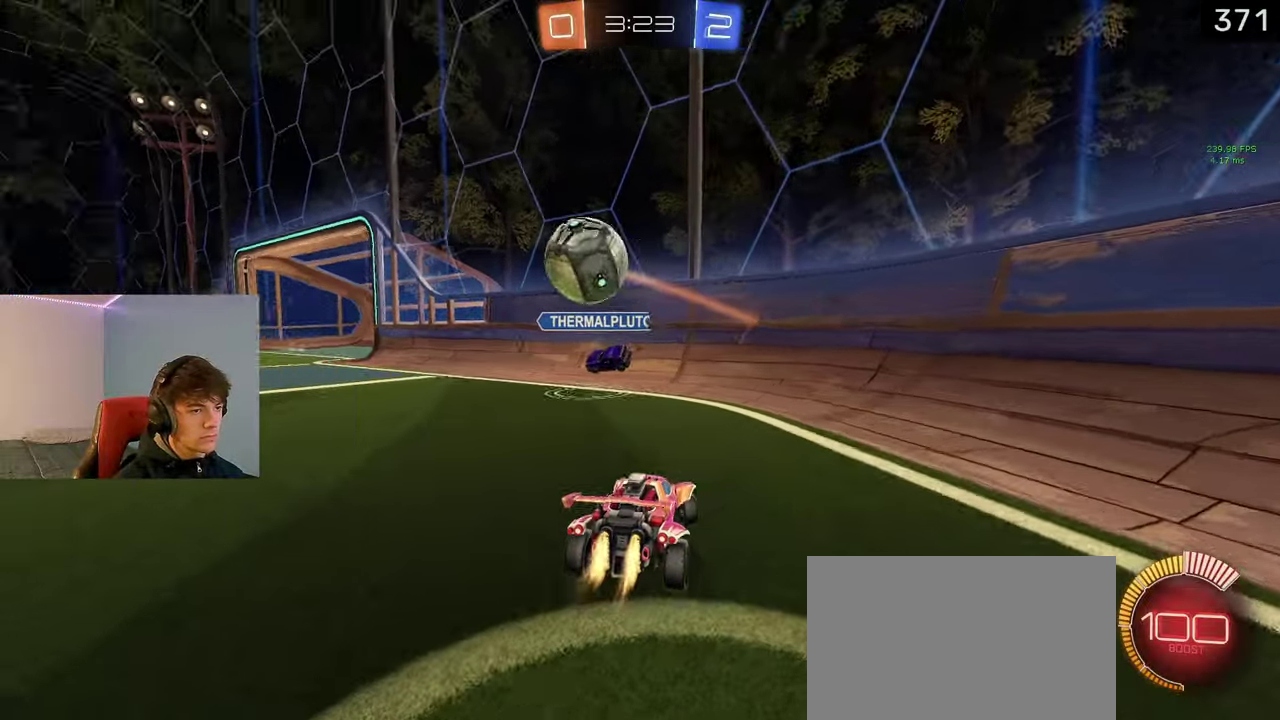
{"buttons": ["TRIANGLE", "L1", "R2"], "left_stick": "left", "right_stick": "center", "events": [[417, "TRIANGLE", "down"]]}
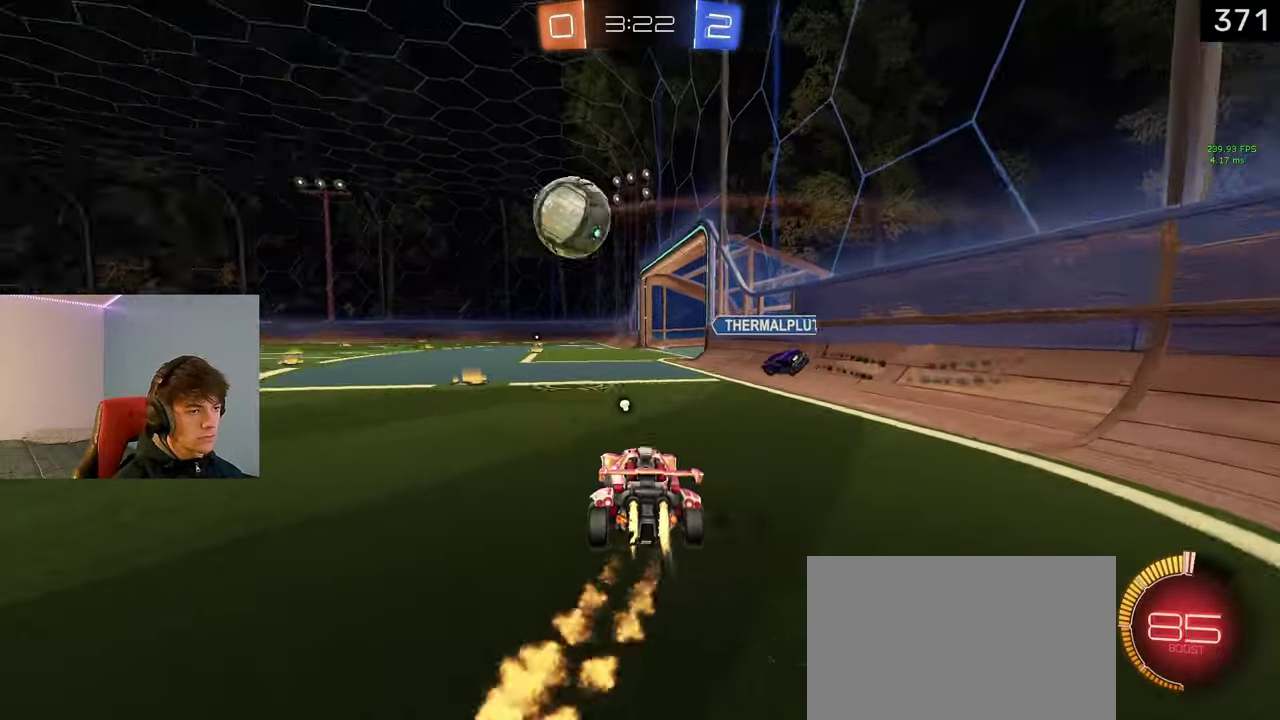
{"buttons": ["L1", "R2"], "left_stick": "up-left", "right_stick": "center", "events": [[67, "TRIANGLE", "up"], [250, "left_stick", "center"], [317, "TRIANGLE", "down"], [433, "left_stick", "up-left"], [450, "TRIANGLE", "up"]]}
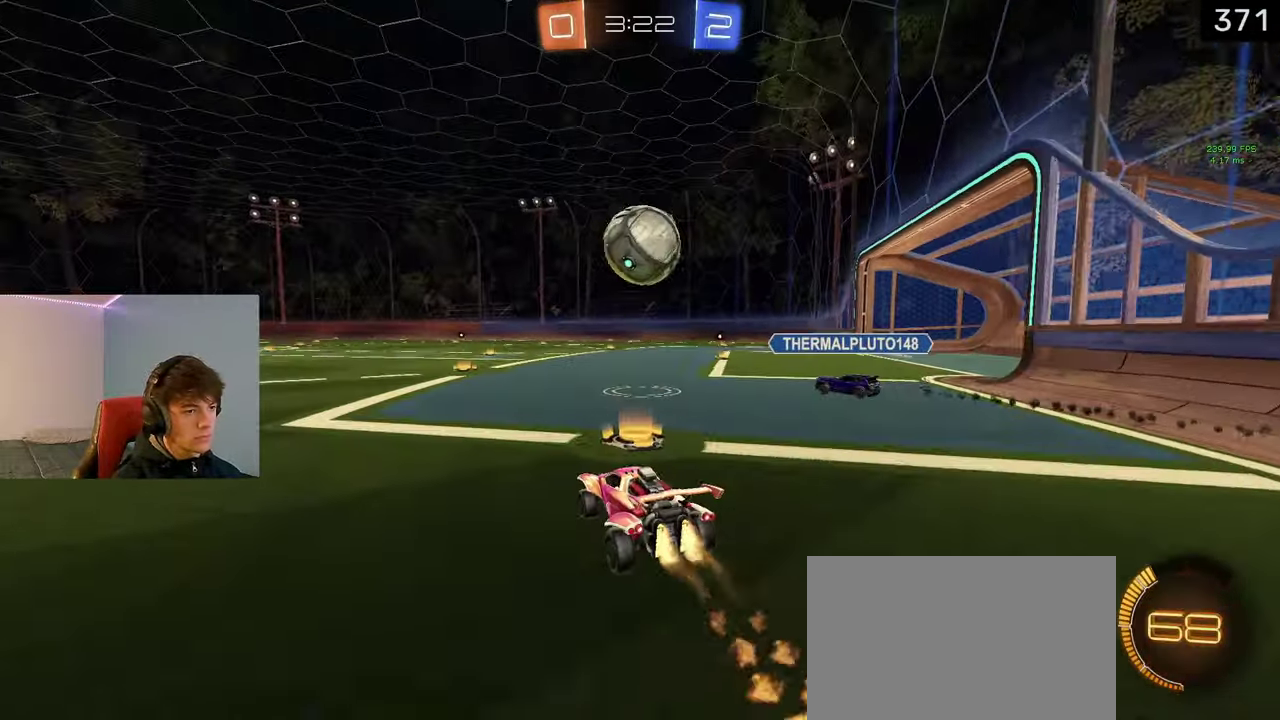
{"buttons": ["L1", "R2"], "left_stick": "center", "right_stick": "center", "events": [[83, "left_stick", "center"]]}
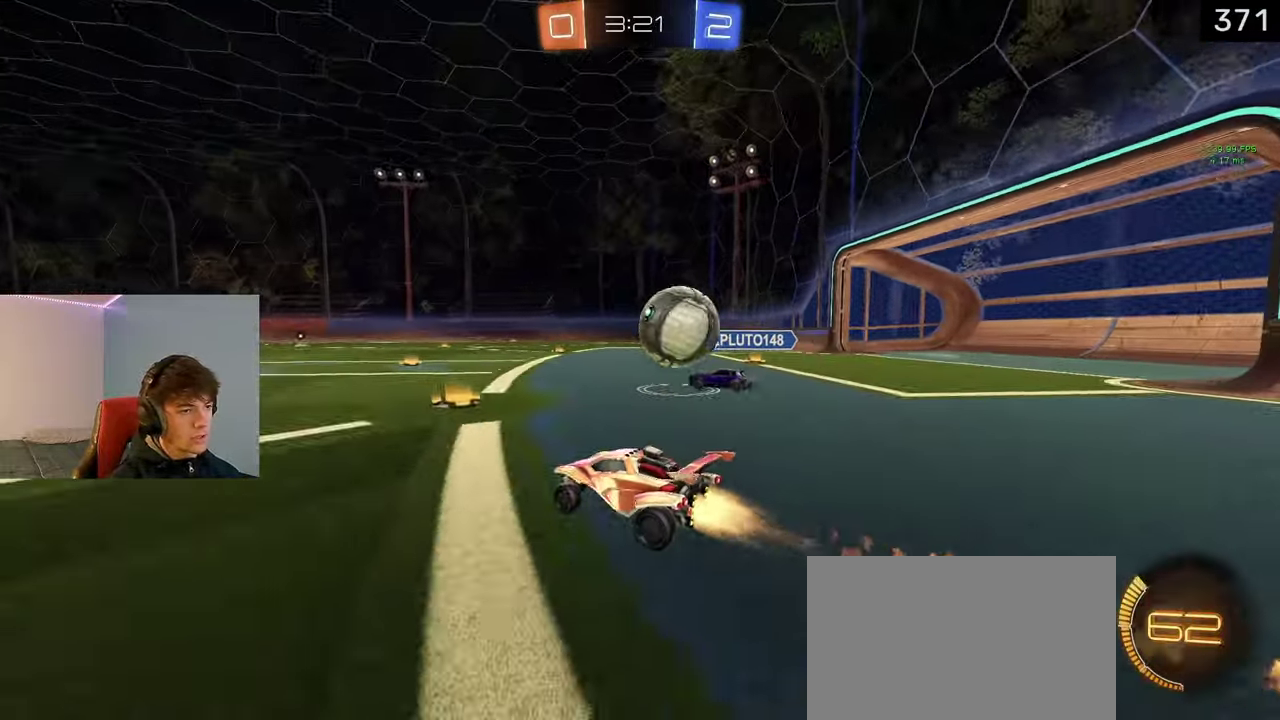
{"buttons": [], "left_stick": "left", "right_stick": "center", "events": [[200, "R2", "up"], [250, "L1", "up"], [250, "left_stick", "left"]]}
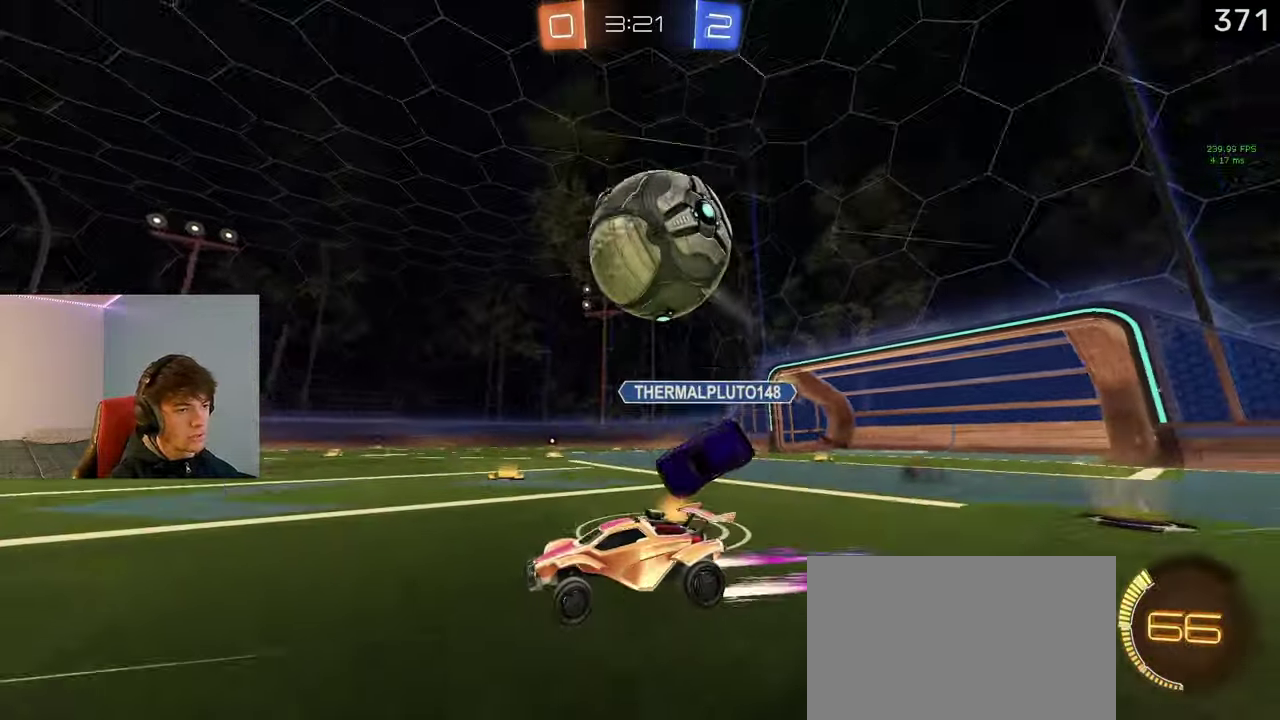
{"buttons": ["R2"], "left_stick": "center", "right_stick": "center", "events": [[33, "R2", "down"], [150, "L1", "down"], [150, "left_stick", "center"], [183, "TRIANGLE", "down"], [333, "TRIANGLE", "up"], [500, "L1", "up"]]}
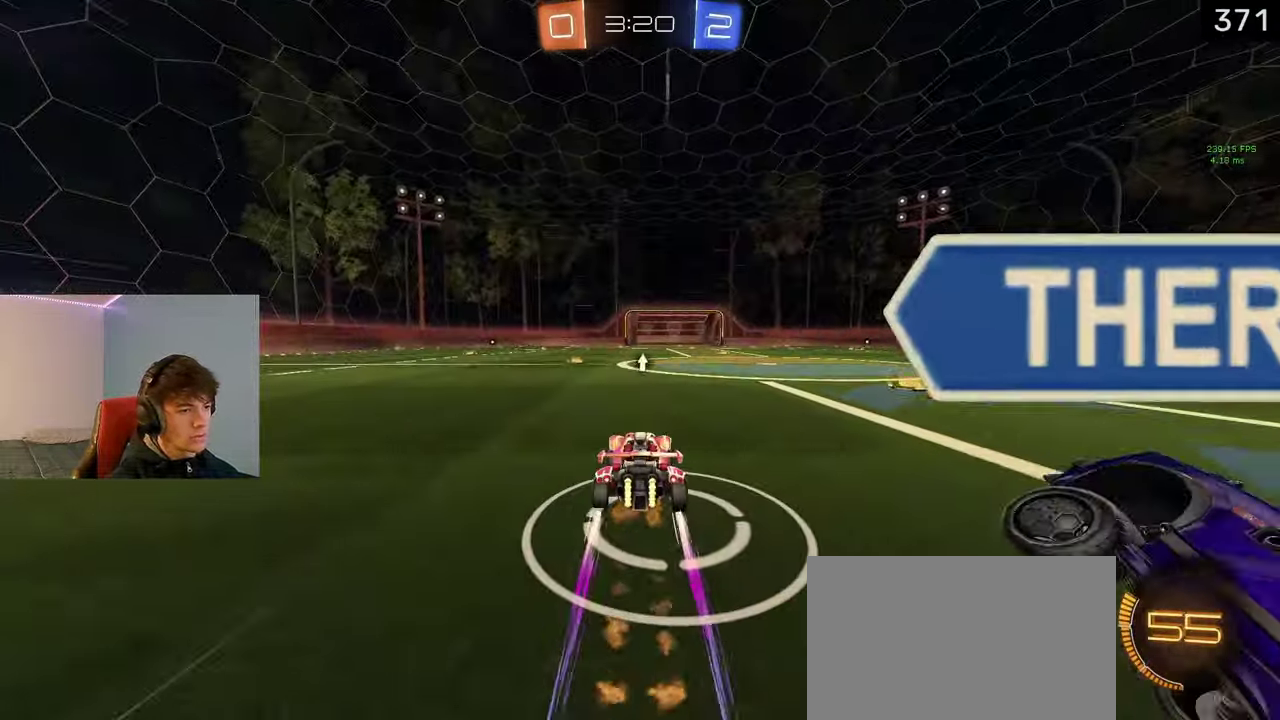
{"buttons": [], "left_stick": "center", "right_stick": "center", "events": [[333, "R2", "up"], [400, "left_stick", "left"], [467, "left_stick", "center"]]}
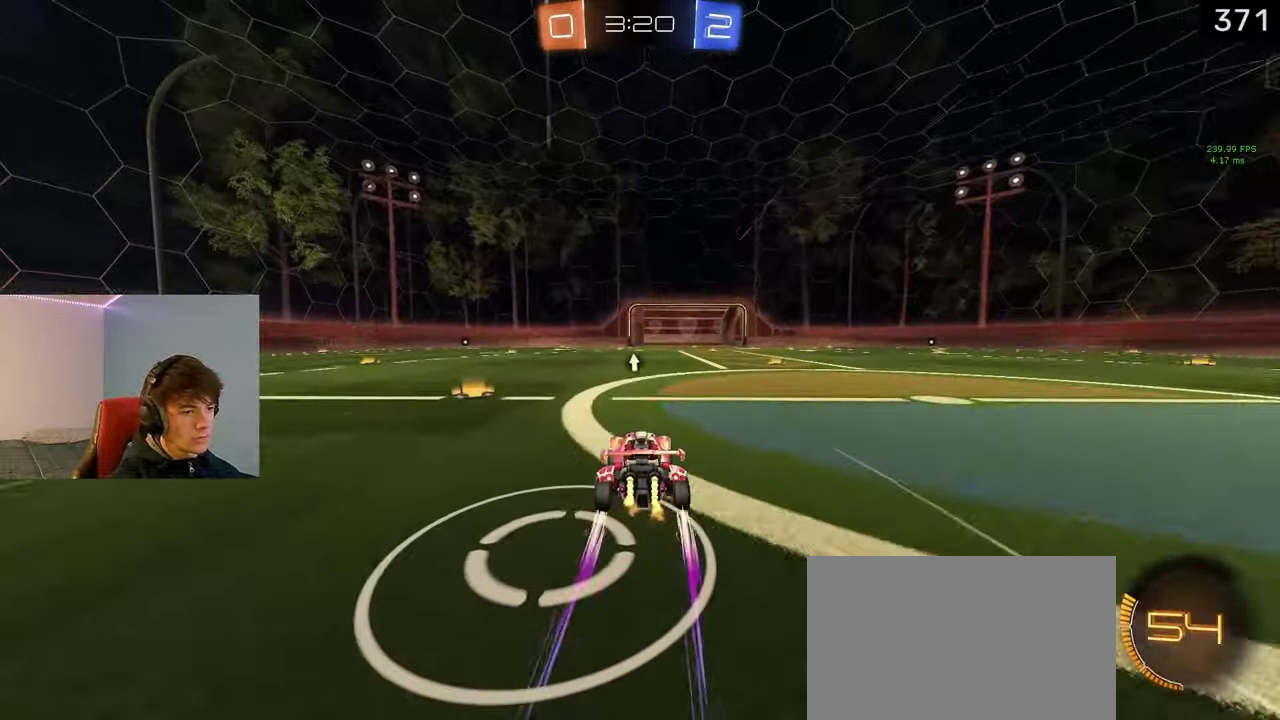
{"buttons": ["R2"], "left_stick": "center", "right_stick": "center", "events": [[33, "R2", "down"], [150, "left_stick", "right"], [217, "left_stick", "center"]]}
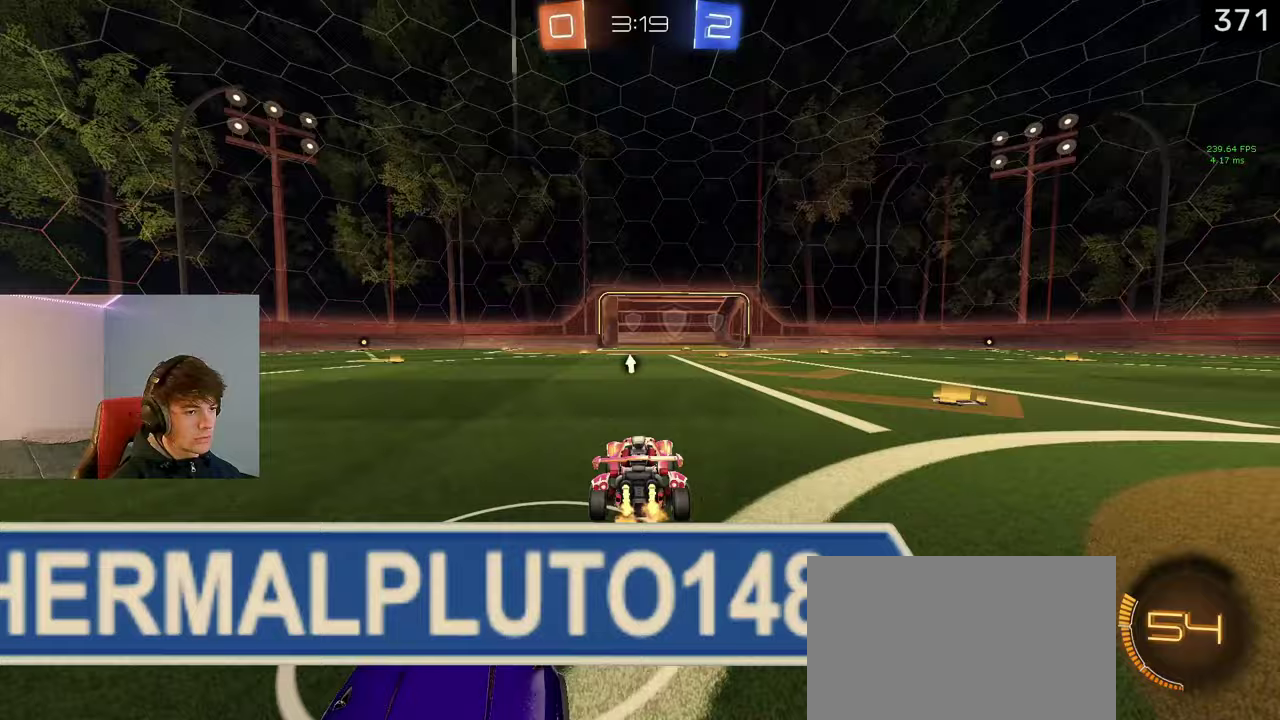
{"buttons": ["CROSS"], "left_stick": "center", "right_stick": "center", "events": [[417, "CROSS", "down"], [483, "R2", "up"]]}
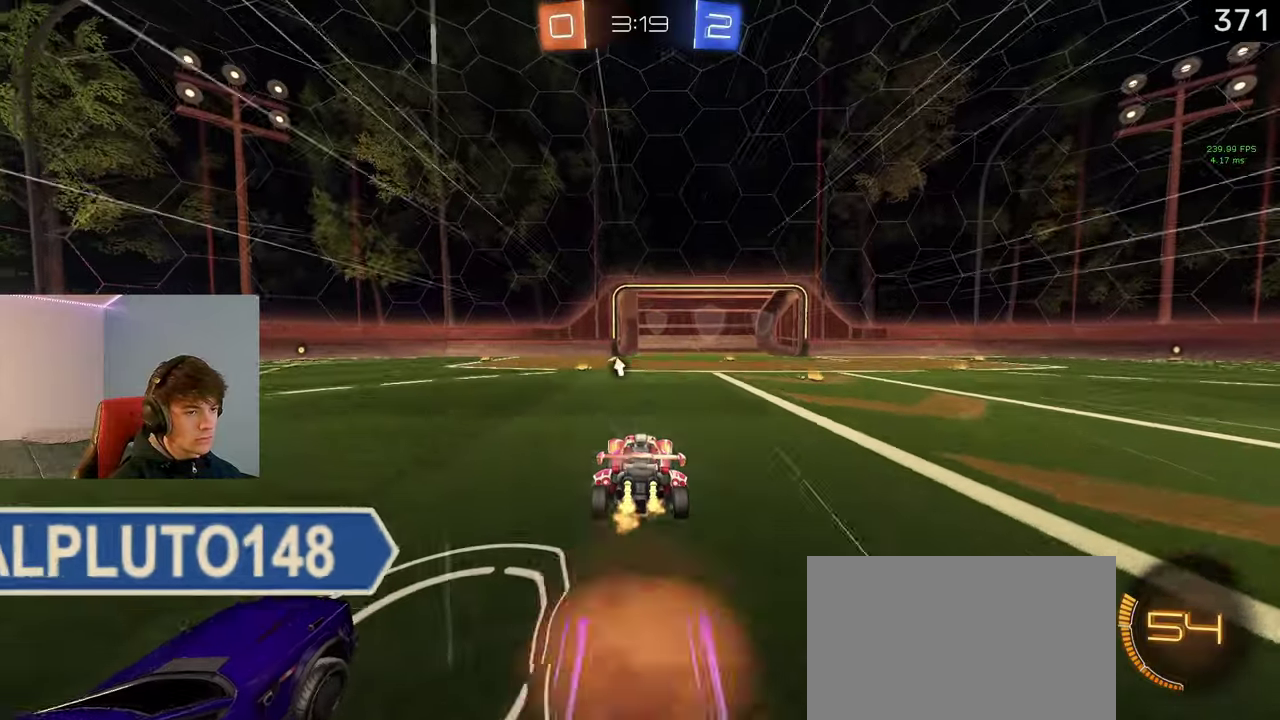
{"buttons": ["R2"], "left_stick": "down-left", "right_stick": "center", "events": [[100, "CROSS", "up"], [233, "left_stick", "down-left"], [283, "CROSS", "down"], [417, "CROSS", "up"], [450, "R2", "down"]]}
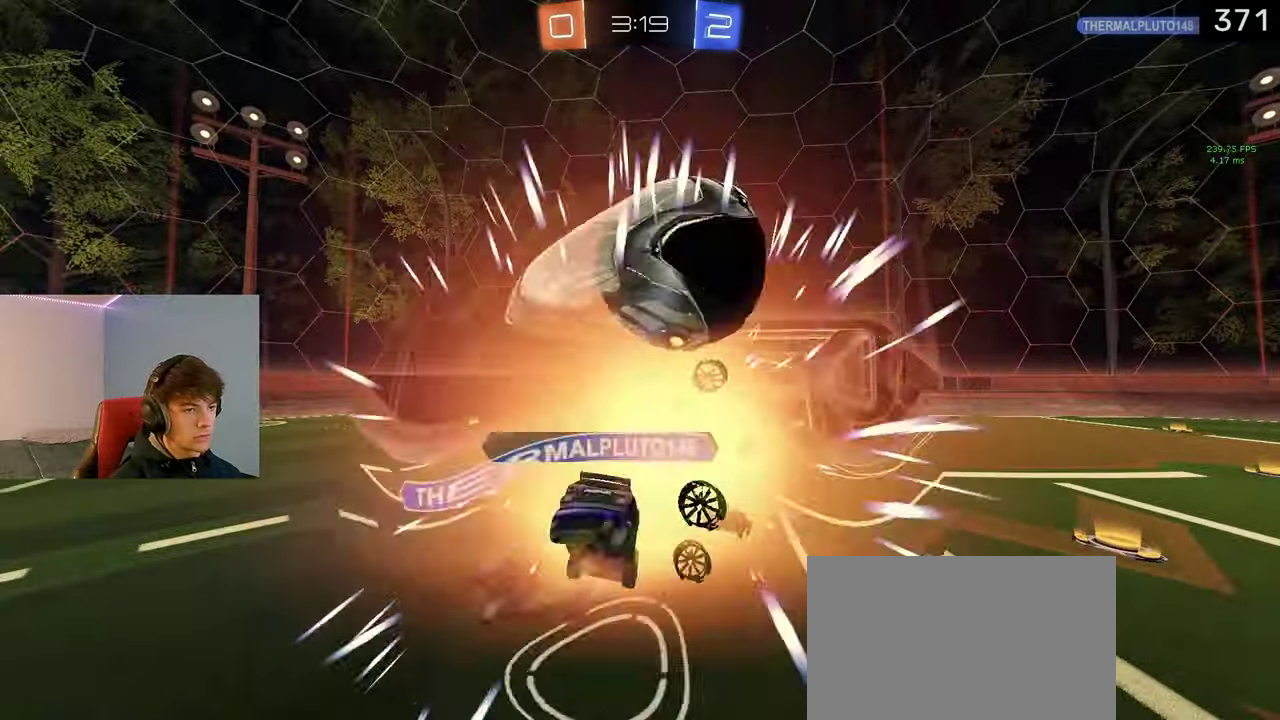
{"buttons": [], "left_stick": "center", "right_stick": "center", "events": [[67, "left_stick", "center"], [200, "TRIANGLE", "down"], [367, "TRIANGLE", "up"], [400, "R2", "up"]]}
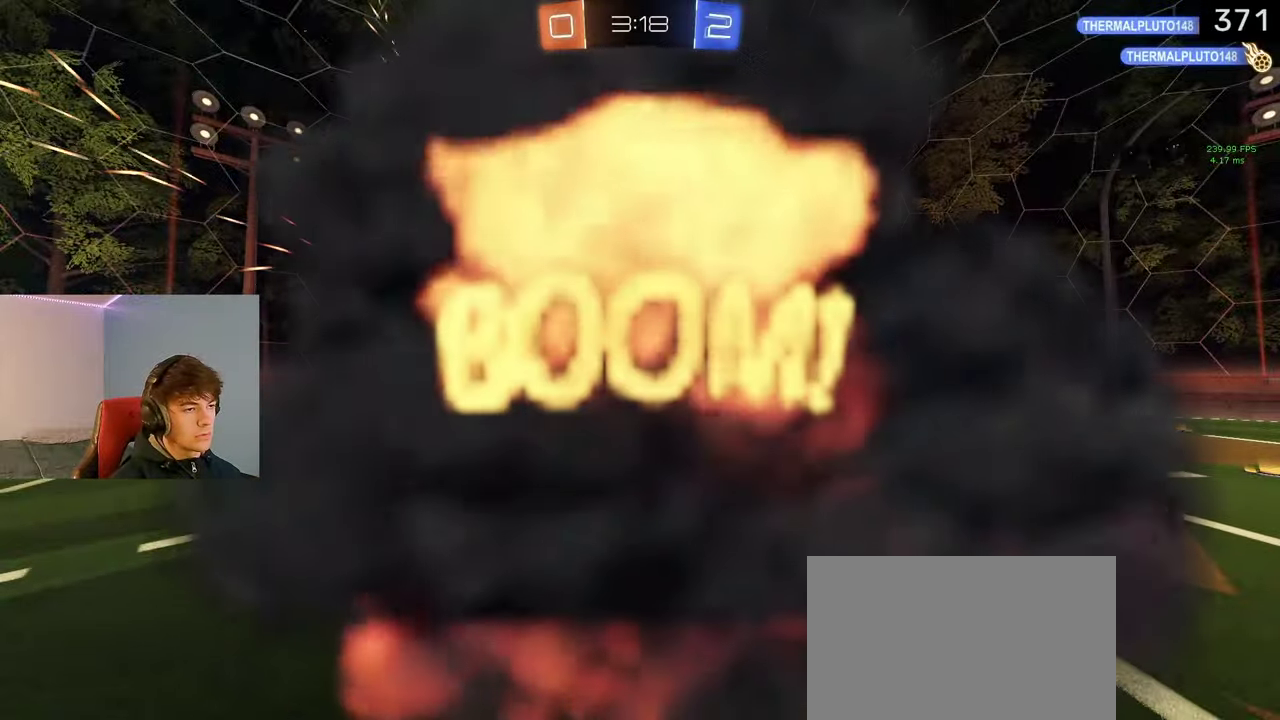
{"buttons": [], "left_stick": "center", "right_stick": "down-right", "events": [[133, "right_stick", "down-right"]]}
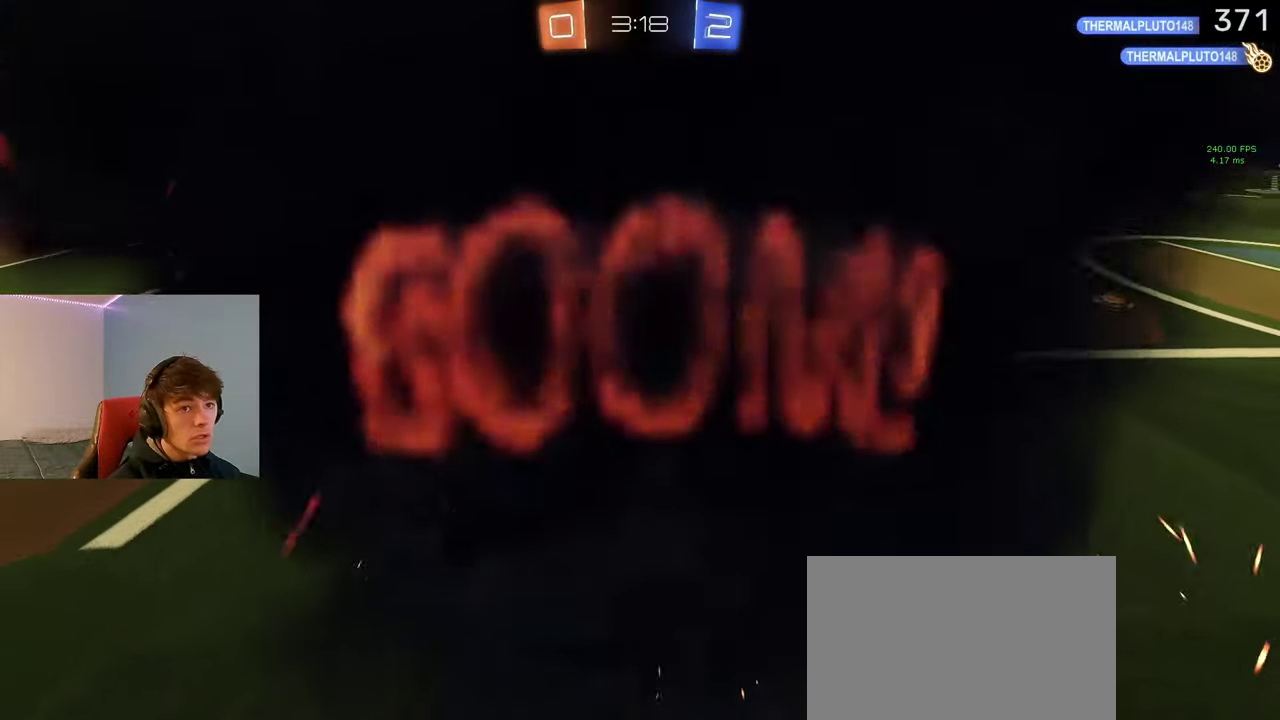
{"buttons": [], "left_stick": "center", "right_stick": "down-right", "events": []}
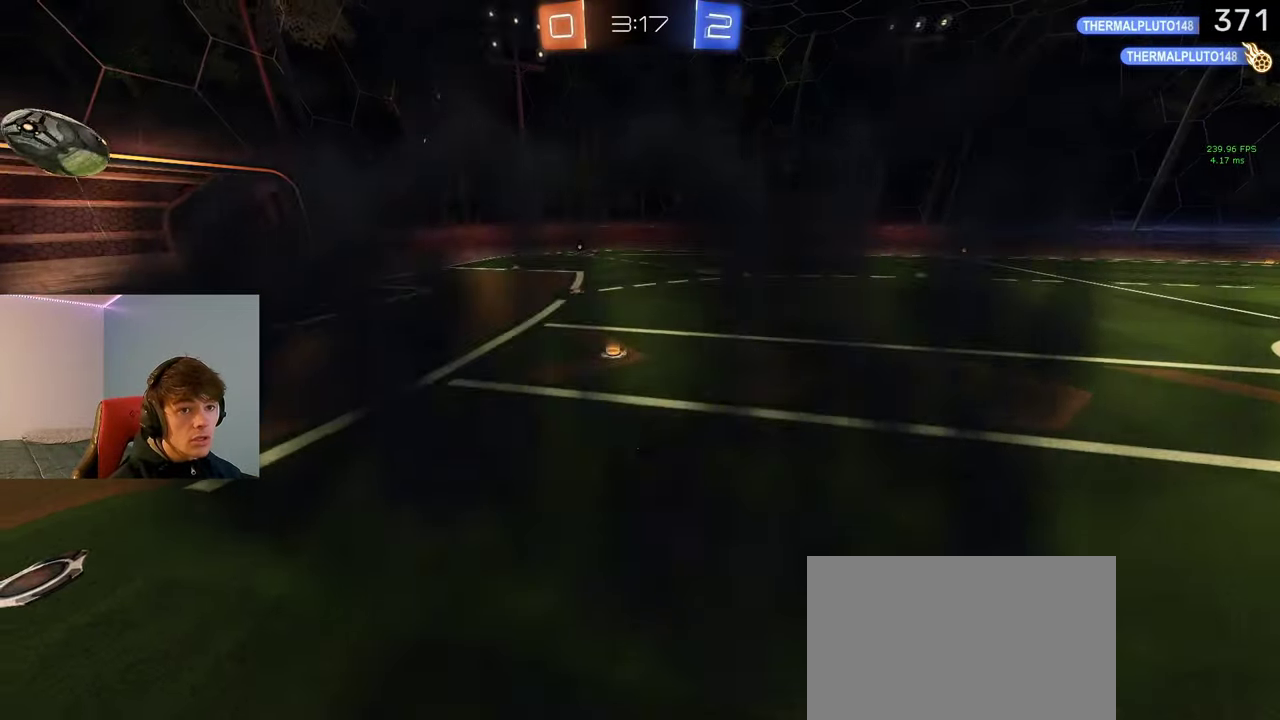
{"buttons": [], "left_stick": "center", "right_stick": "center", "events": [[450, "right_stick", "center"]]}
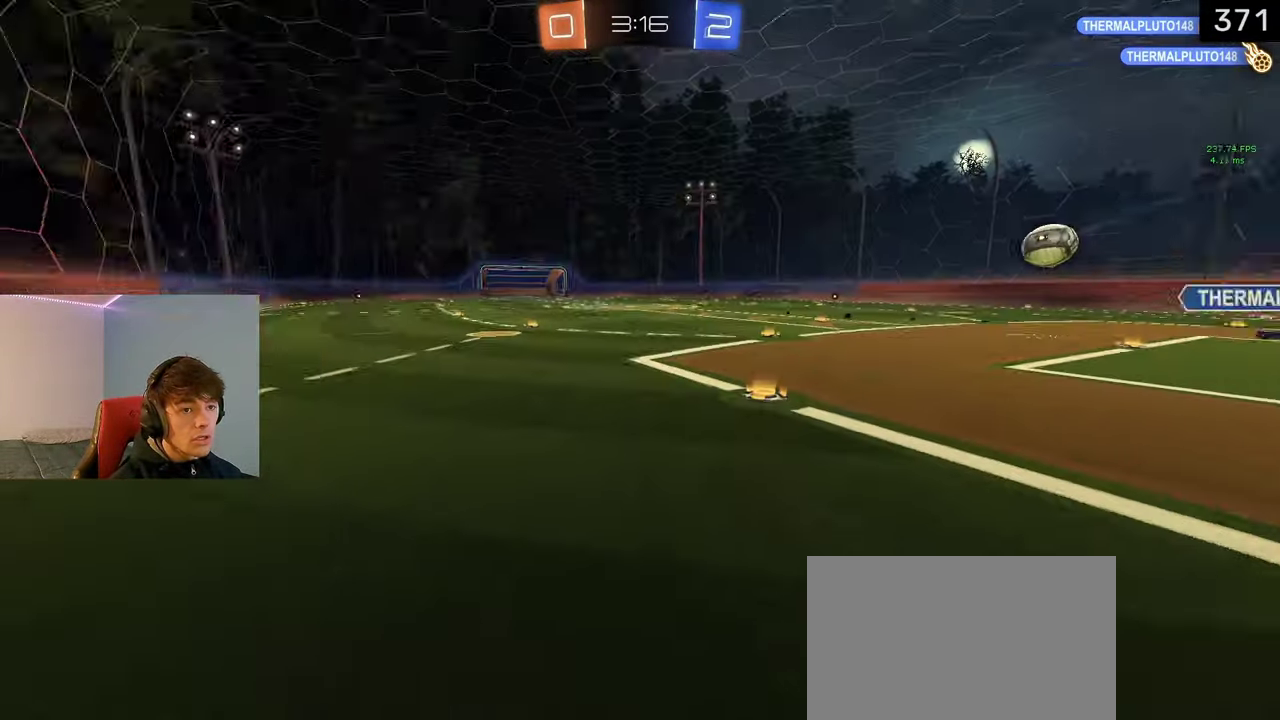
{"buttons": ["R2"], "left_stick": "left", "right_stick": "center"}
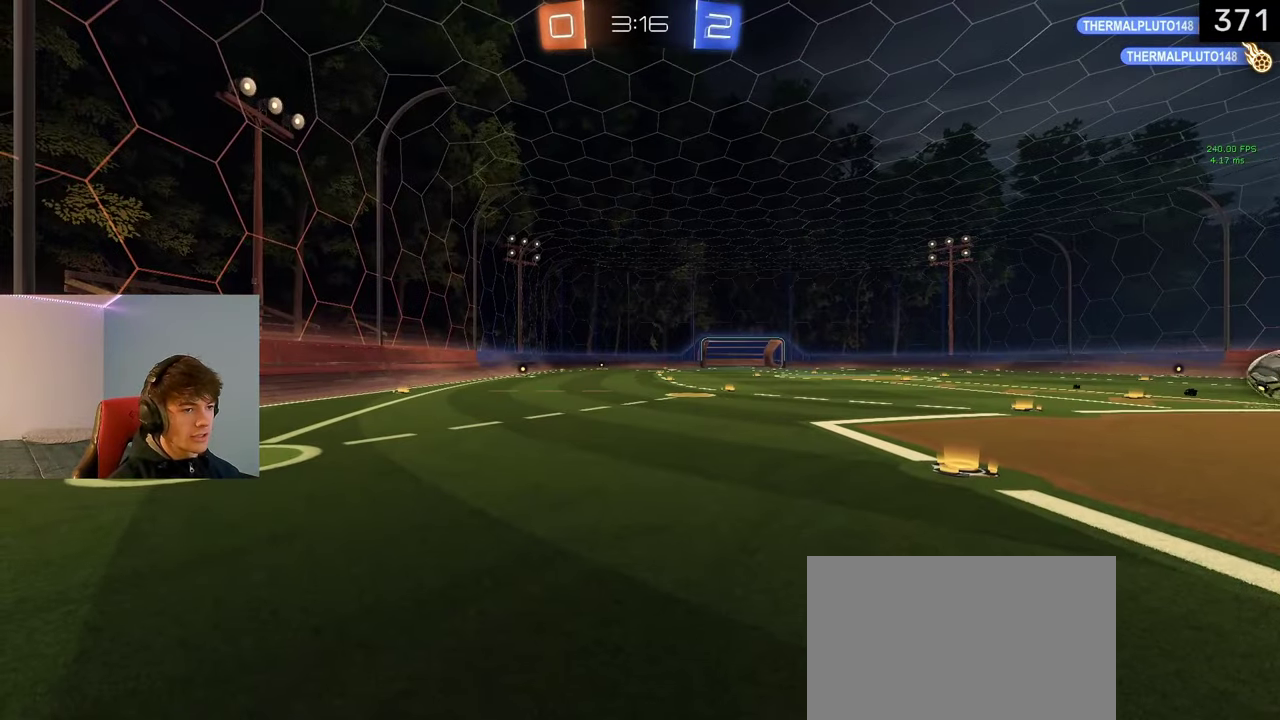
{"buttons": ["R2"], "left_stick": "left", "right_stick": "center"}
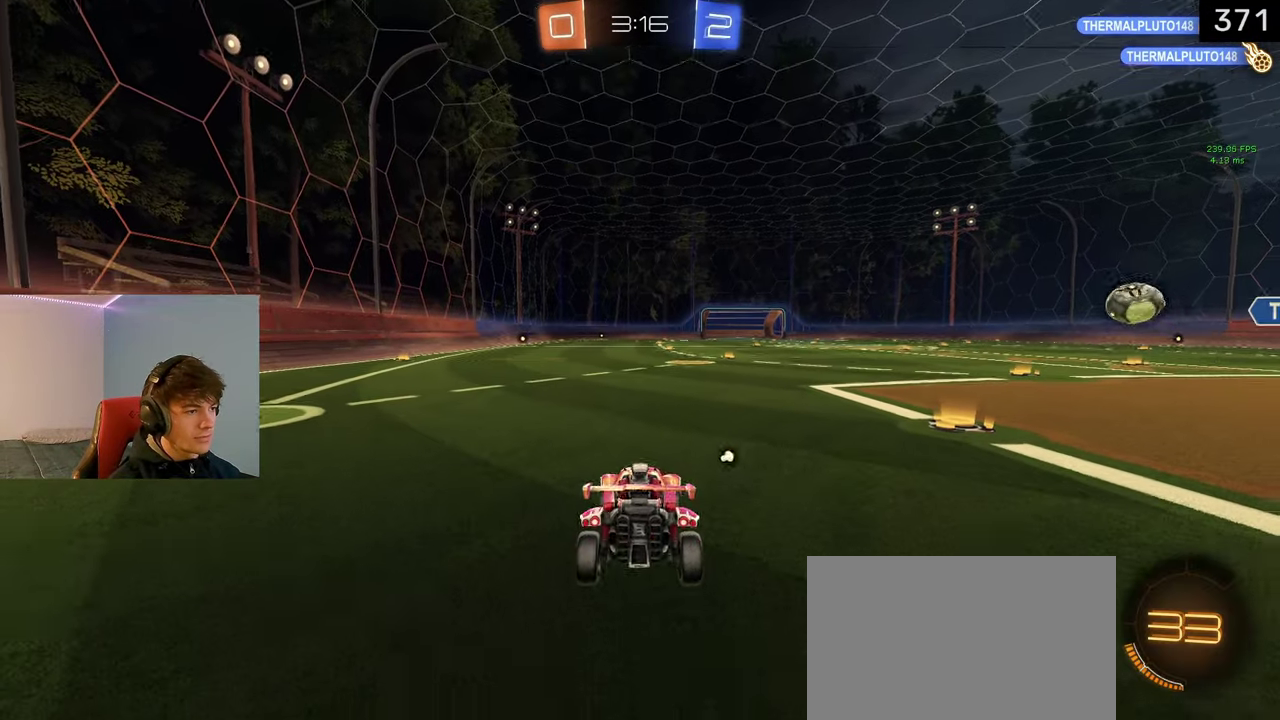
{"buttons": ["L1", "R2"], "left_stick": "left", "right_stick": "center", "events": [[267, "TRIANGLE", "down"], [350, "TRIANGLE", "up"], [367, "L1", "down"]]}
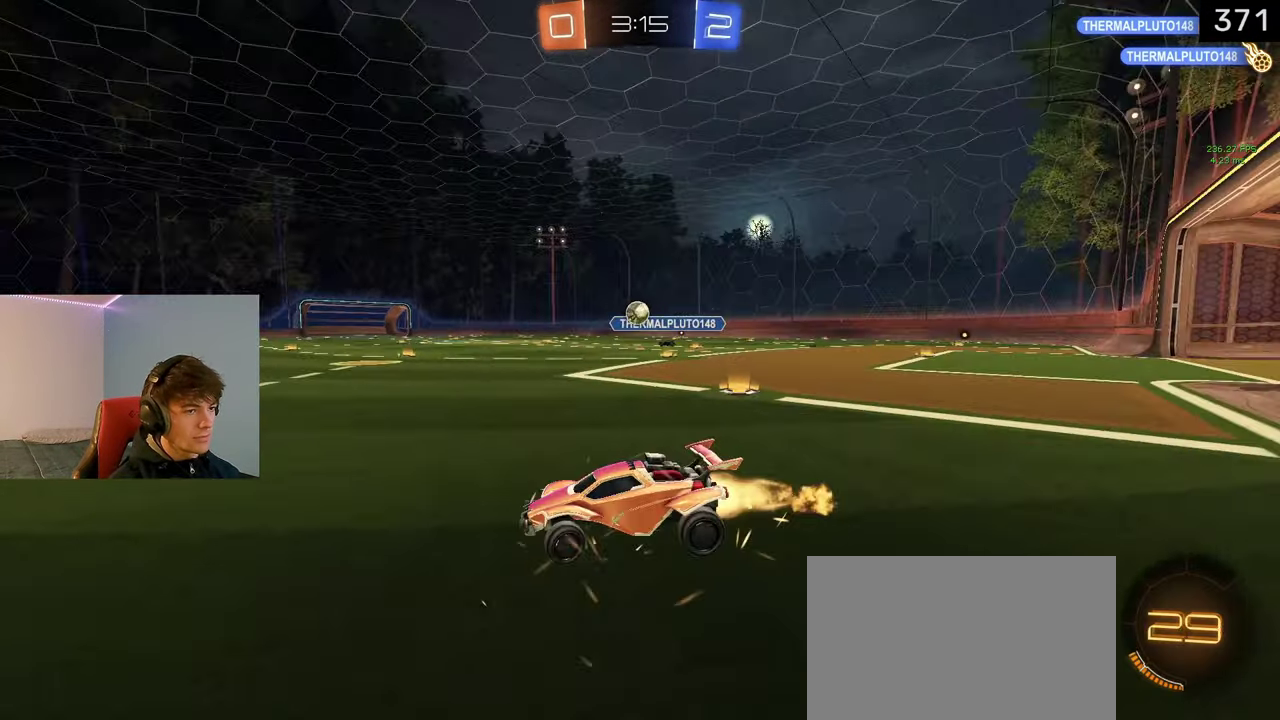
{"buttons": ["L1", "R2"], "left_stick": "right", "right_stick": "center", "events": [[117, "left_stick", "center"], [367, "left_stick", "right"]]}
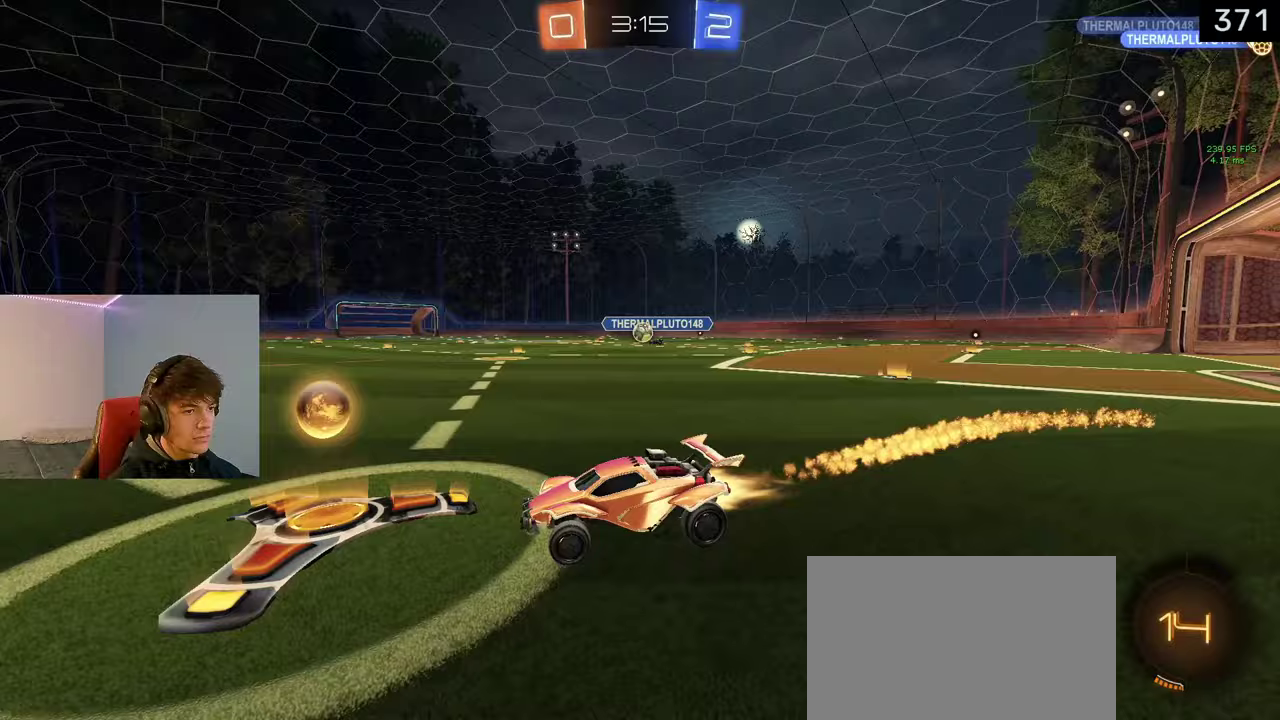
{"buttons": ["L1", "R2"], "left_stick": "center", "right_stick": "center", "events": [[400, "left_stick", "center"]]}
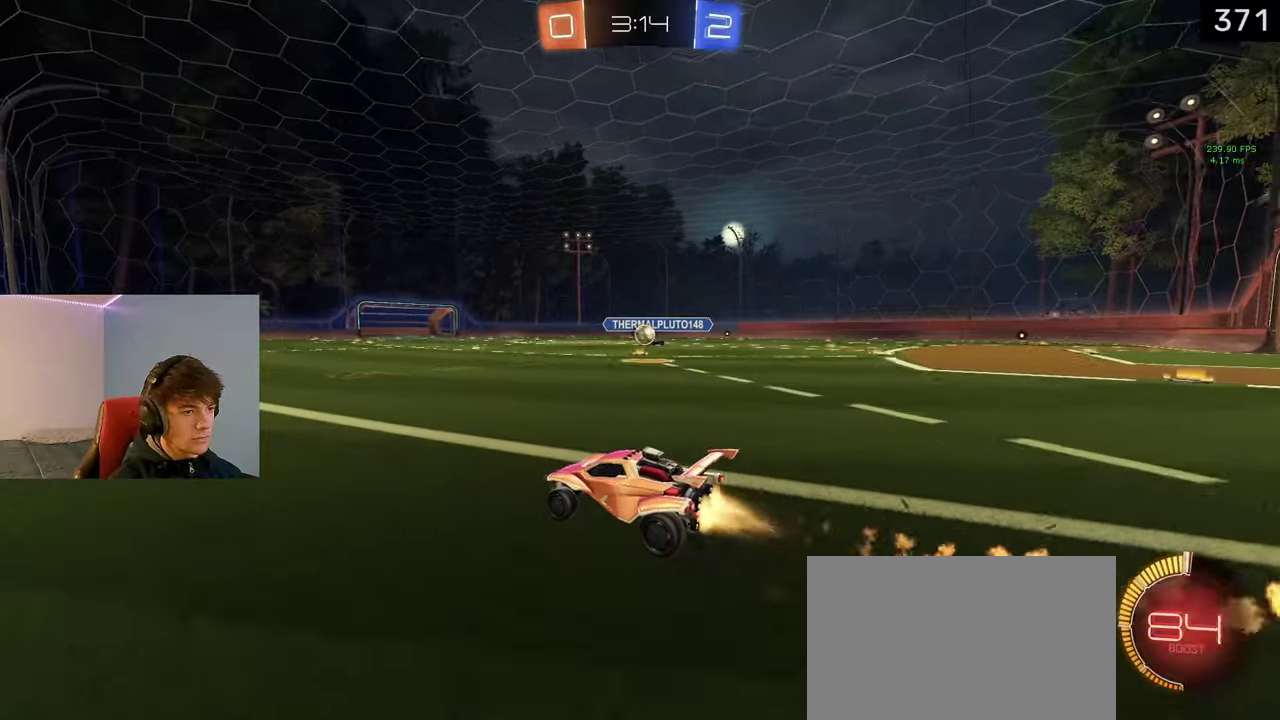
{"buttons": ["R2"], "left_stick": "center", "right_stick": "center", "events": [[133, "left_stick", "right"], [500, "L1", "up"], [500, "left_stick", "center"]]}
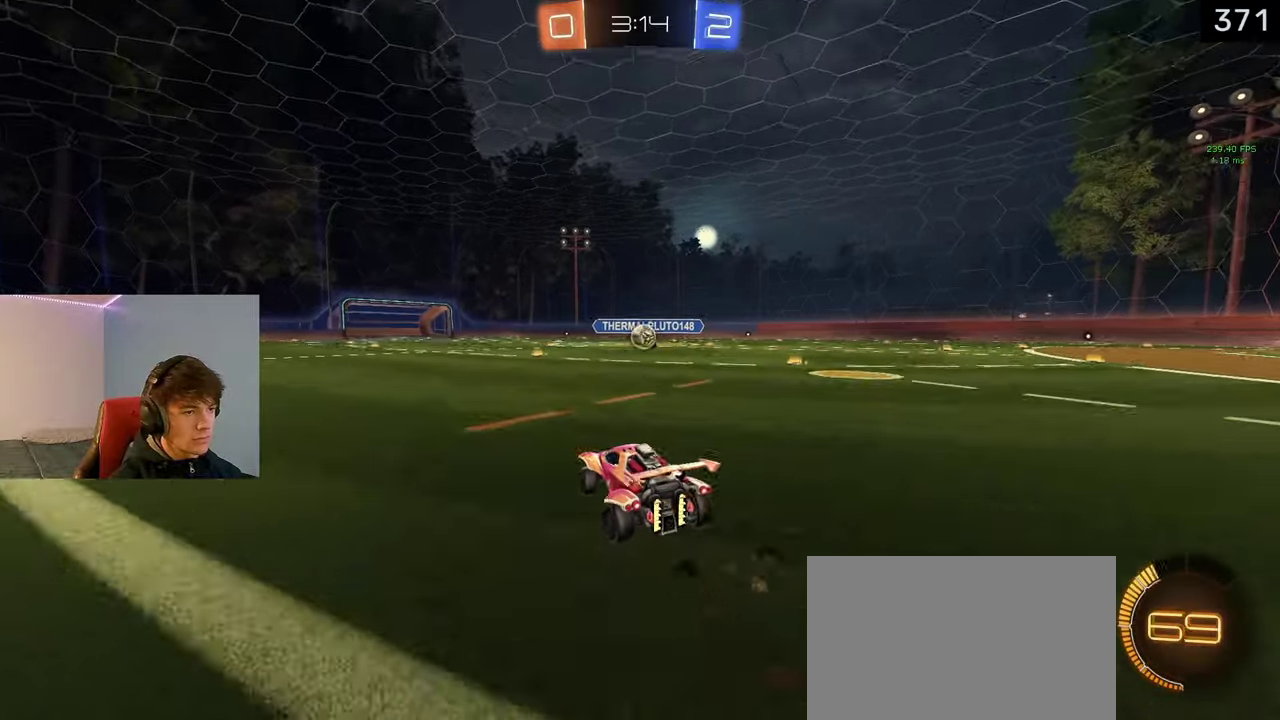
{"buttons": ["R2"], "left_stick": "center", "right_stick": "center", "events": [[333, "left_stick", "left"], [483, "left_stick", "center"]]}
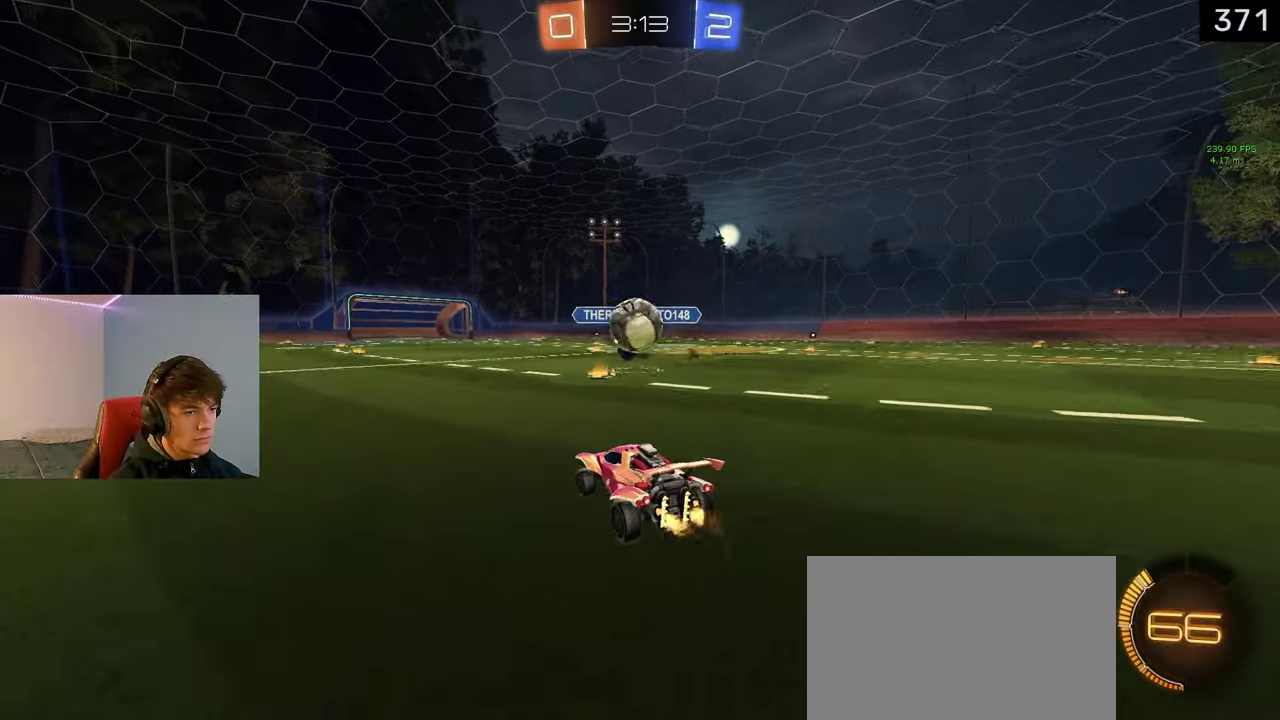
{"buttons": ["CIRCLE", "R2"], "left_stick": "right", "right_stick": "center", "events": [[17, "R2", "up"], [83, "CROSS", "down"], [133, "left_stick", "right"], [267, "L3", "down"], [267, "left_stick", "center"], [283, "R2", "down"], [333, "CROSS", "up"], [400, "CIRCLE", "down"], [433, "L3", "up"], [433, "left_stick", "right"]]}
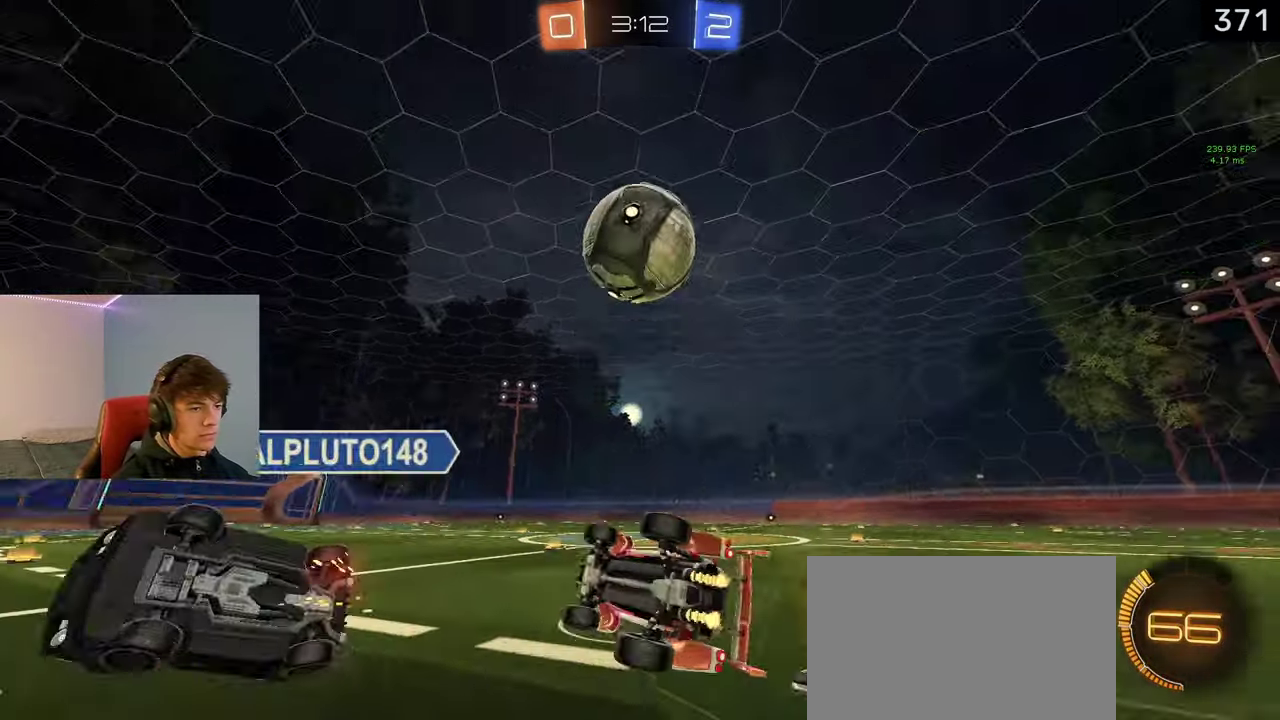
{"buttons": ["CIRCLE"], "left_stick": "down", "right_stick": "center", "events": [[200, "TRIANGLE", "down"], [217, "left_stick", "center"], [400, "R2", "up"], [400, "TRIANGLE", "up"], [467, "left_stick", "down"]]}
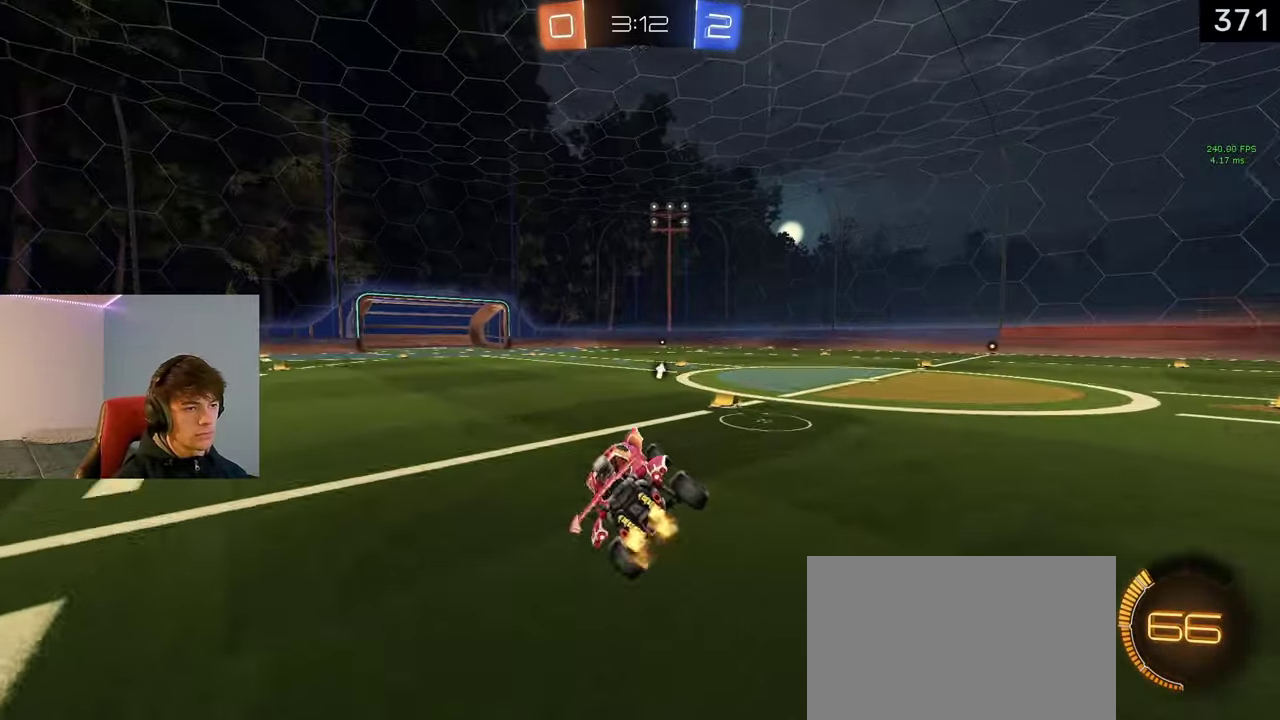
{"buttons": ["L1", "R2"], "left_stick": "center", "right_stick": "center", "events": [[33, "CIRCLE", "up"], [83, "R2", "down"], [83, "left_stick", "down-right"], [100, "L1", "down"], [200, "left_stick", "center"], [367, "TRIANGLE", "down"], [500, "TRIANGLE", "up"]]}
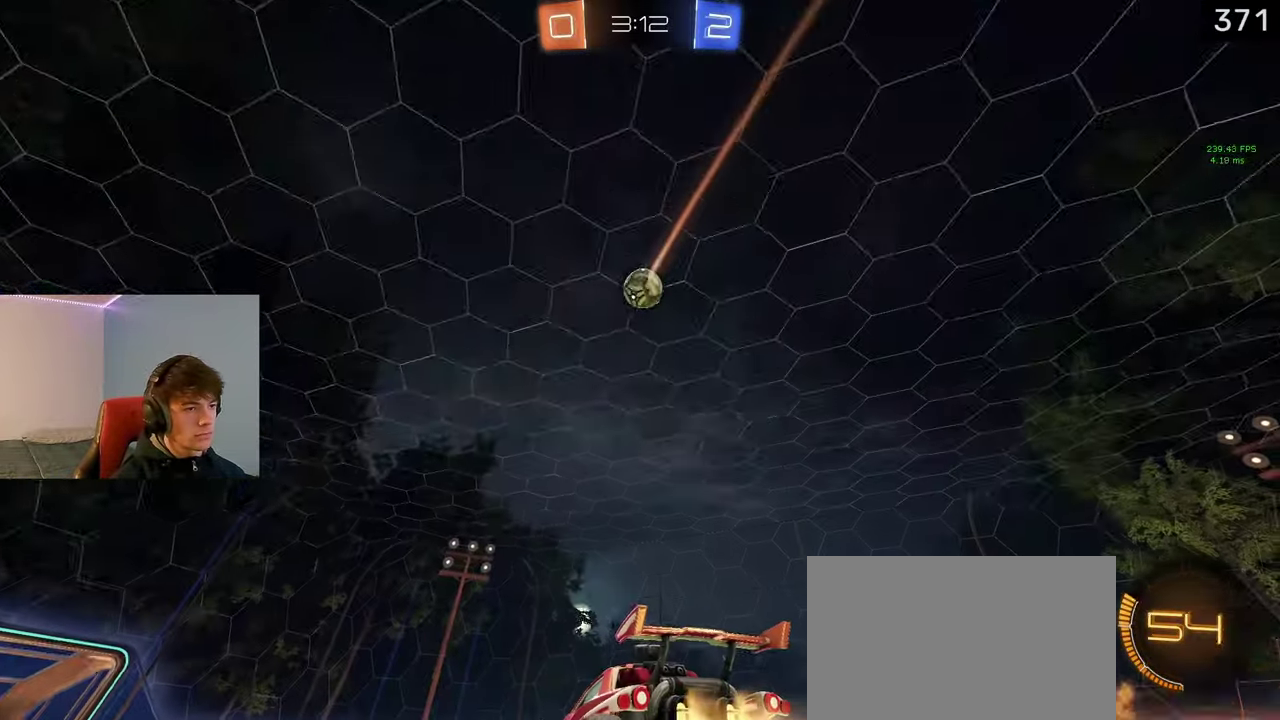
{"buttons": ["L1", "R2"], "left_stick": "center", "right_stick": "center", "events": [[183, "TRIANGLE", "down"], [300, "TRIANGLE", "up"]]}
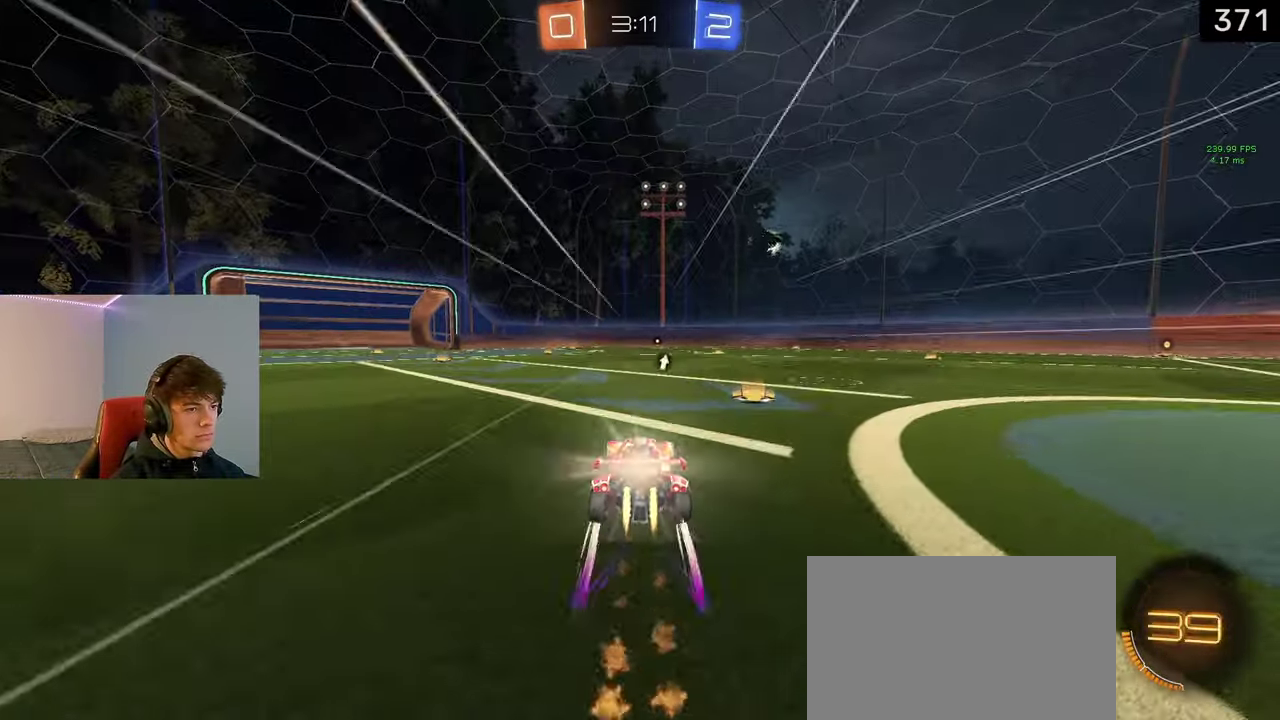
{"buttons": ["R2"], "left_stick": "center", "right_stick": "center", "events": [[17, "left_stick", "right"], [83, "left_stick", "center"], [300, "L1", "up"]]}
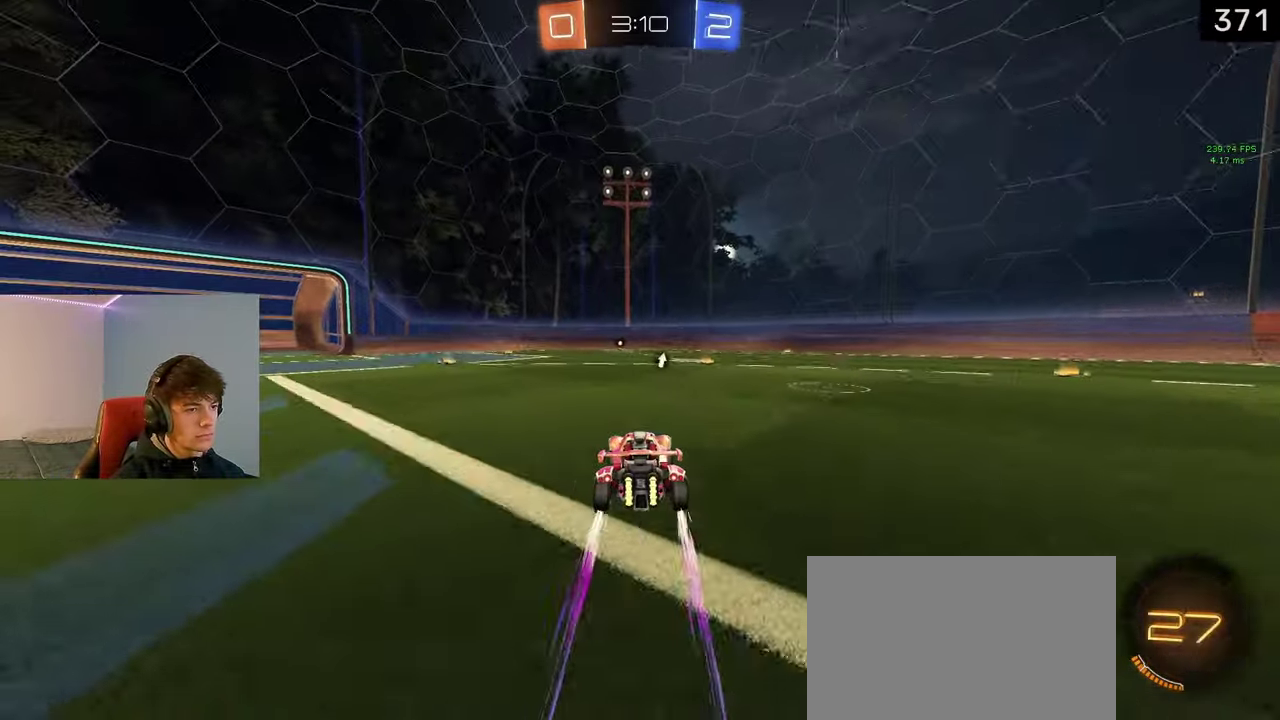
{"buttons": ["R2"], "left_stick": "center", "right_stick": "center", "events": [[67, "R3", "down"], [350, "R3", "up"]]}